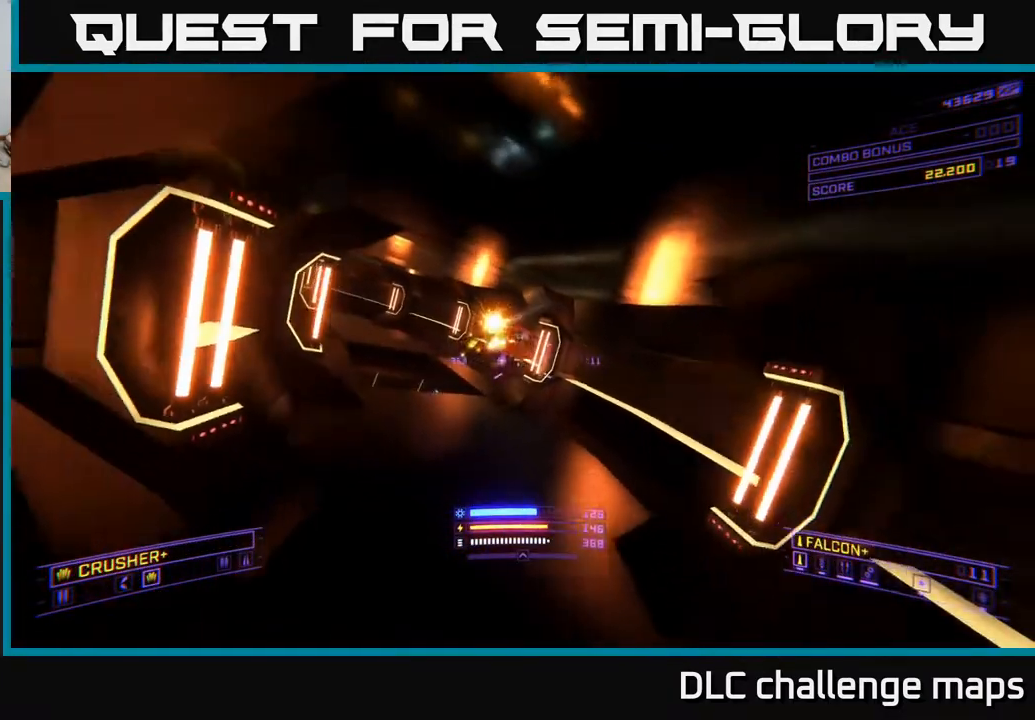
Gameplay with a controller (Xbox layout); each line is a JSON object with the inputs held at the frame after it. "events" lists button and stick changes between this image and that frame as [ms after this image, input, new state], when the widget could be followed in between. Not read: L1.
{"buttons": [], "left_stick": "up-right", "right_stick": "center", "events": [[167, "X", "up"], [250, "right_stick", "left"], [317, "R2", "down"], [333, "left_stick", "up-right"], [383, "R2", "up"], [400, "right_stick", "center"]]}
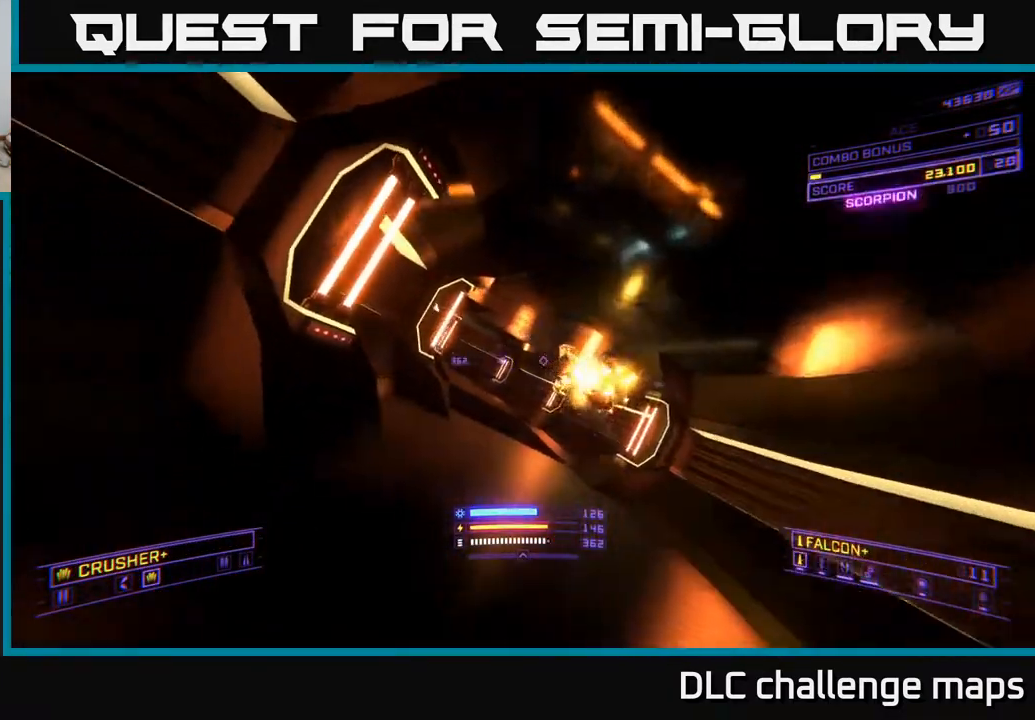
{"buttons": ["R3"], "left_stick": "up", "right_stick": "down-left", "events": [[150, "left_stick", "up"], [150, "right_stick", "down"], [250, "A", "down"], [333, "right_stick", "down-left"], [450, "A", "up"], [500, "R3", "down"]]}
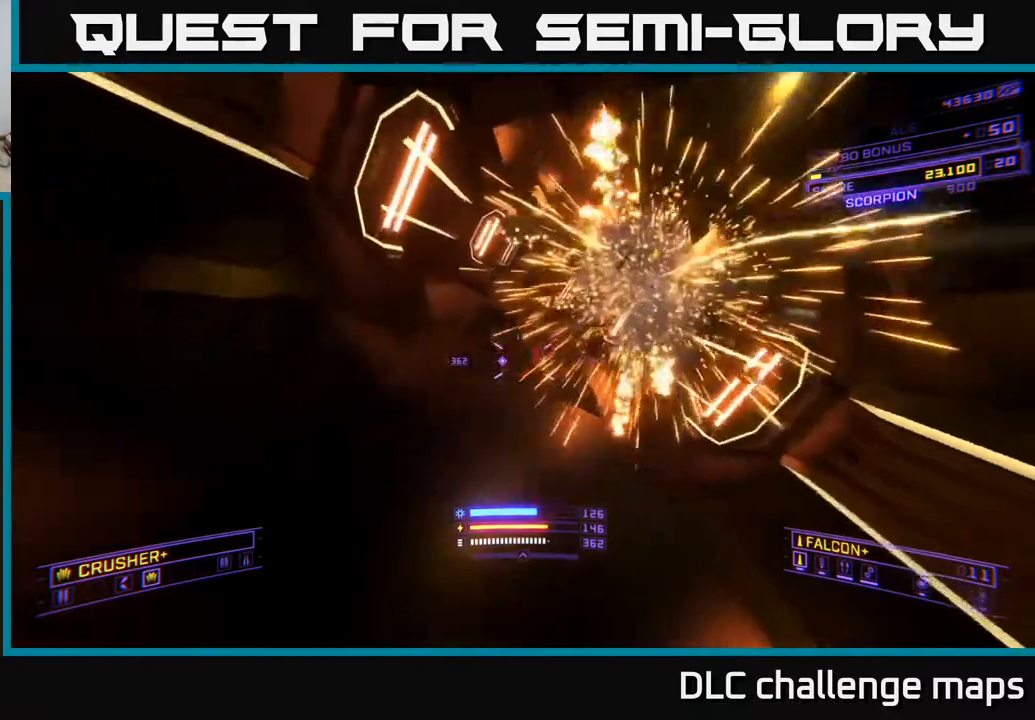
{"buttons": ["A", "R2"], "left_stick": "down-left", "right_stick": "up", "events": [[67, "left_stick", "up-right"], [100, "R3", "up"], [167, "right_stick", "center"], [200, "A", "down"], [233, "left_stick", "down-right"], [283, "left_stick", "down"], [283, "right_stick", "up"], [383, "left_stick", "down-left"], [500, "R2", "down"]]}
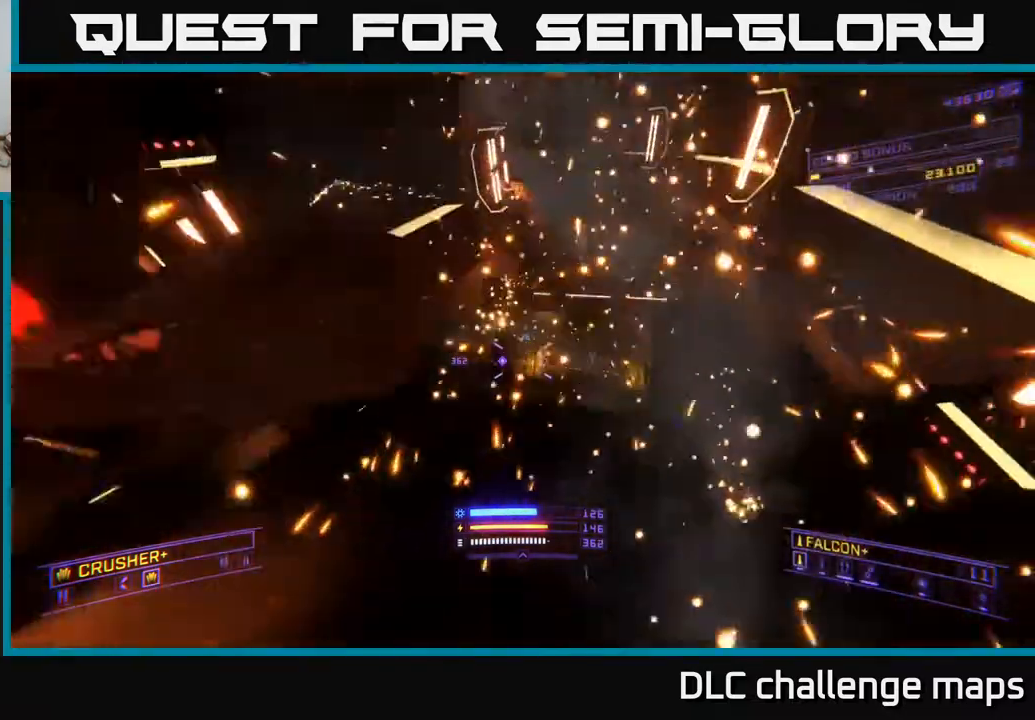
{"buttons": [], "left_stick": "down", "right_stick": "left", "events": [[83, "right_stick", "left"], [117, "R2", "up"], [250, "A", "up"], [283, "left_stick", "down"]]}
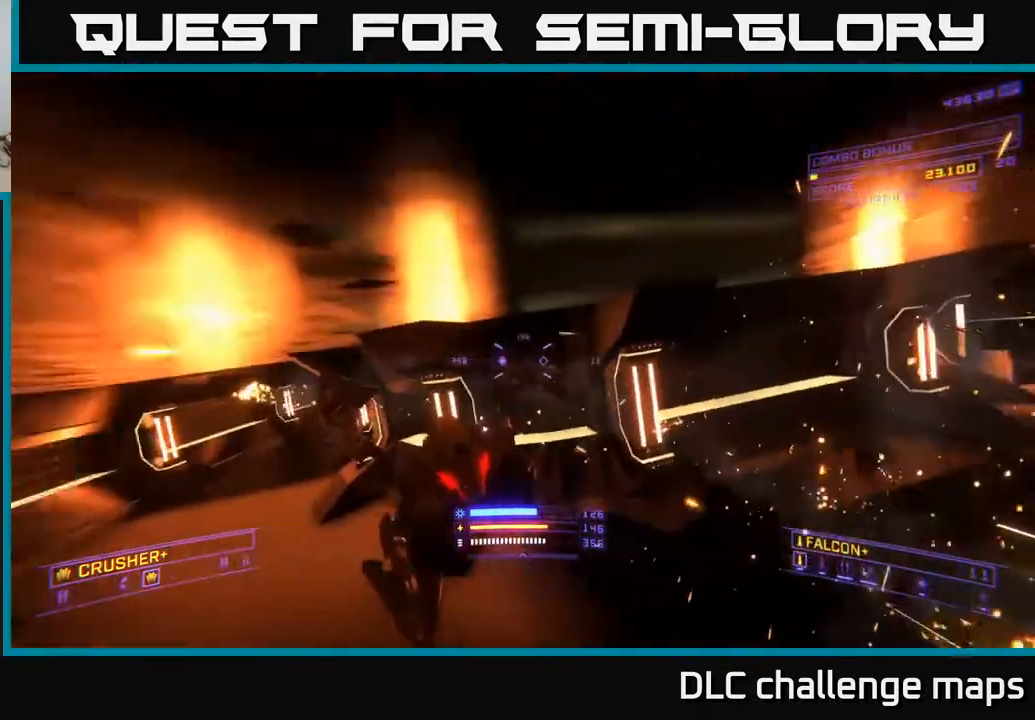
{"buttons": ["X"], "left_stick": "right", "right_stick": "left", "events": [[100, "left_stick", "right"], [100, "right_stick", "down"], [133, "X", "down"], [233, "R2", "down"], [333, "R2", "up"], [417, "right_stick", "left"]]}
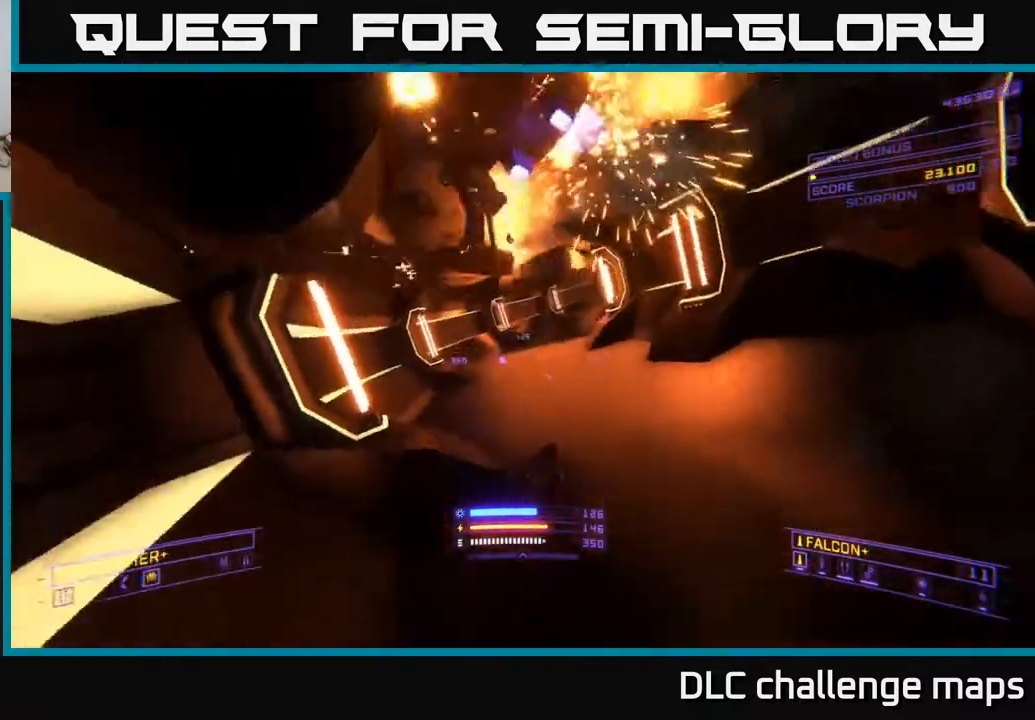
{"buttons": [], "left_stick": "right", "right_stick": "left", "events": [[17, "X", "up"], [17, "right_stick", "up-left"], [100, "left_stick", "up"], [233, "left_stick", "right"], [250, "right_stick", "left"]]}
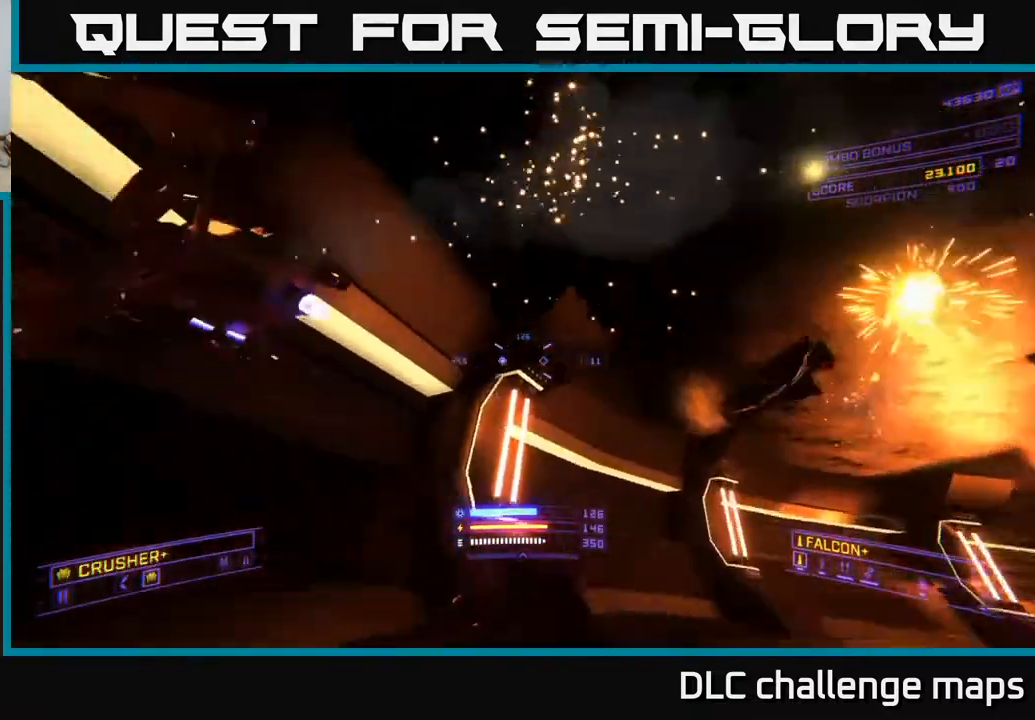
{"buttons": ["R2"], "left_stick": "right", "right_stick": "down-left", "events": [[200, "right_stick", "down-left"], [450, "R2", "down"]]}
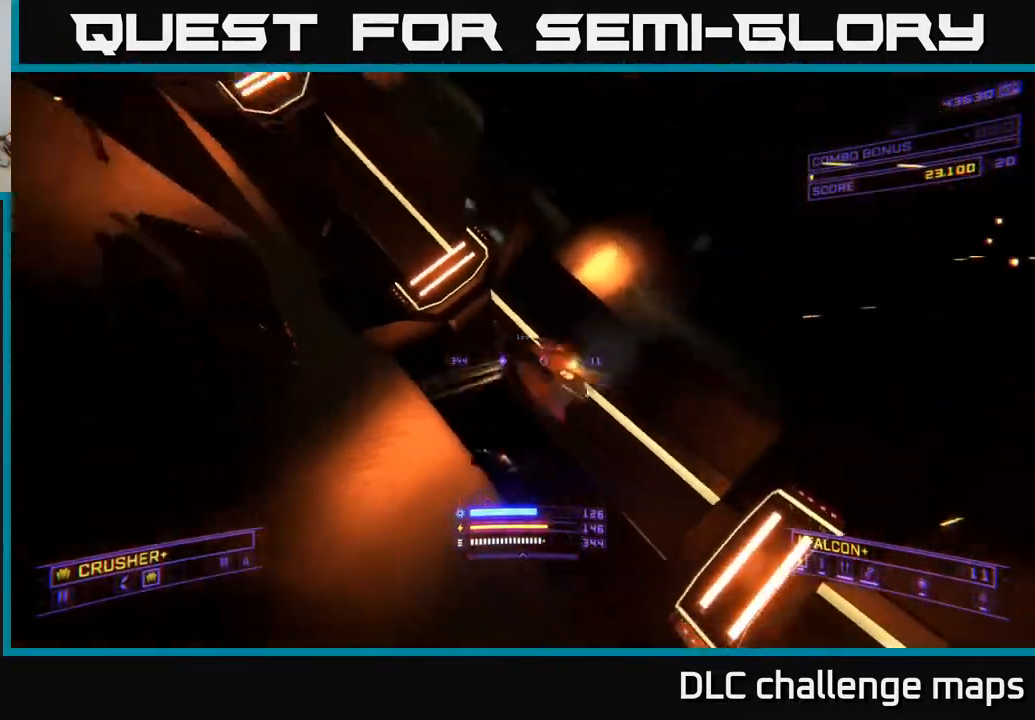
{"buttons": ["R3"], "left_stick": "up", "right_stick": "down", "events": [[17, "R2", "up"], [33, "right_stick", "center"], [117, "left_stick", "down-right"], [117, "right_stick", "up-left"], [283, "right_stick", "center"], [317, "left_stick", "up-right"], [417, "R3", "down"], [433, "left_stick", "up"], [450, "right_stick", "down"]]}
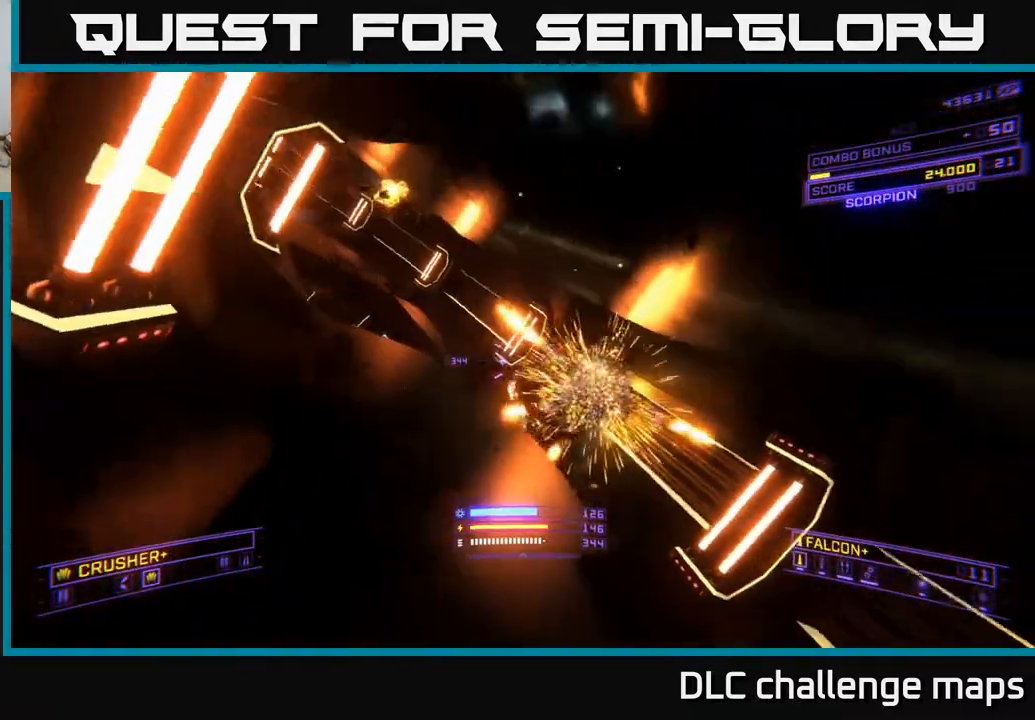
{"buttons": [], "left_stick": "up-right", "right_stick": "left", "events": [[17, "R3", "up"], [100, "right_stick", "left"], [217, "right_stick", "center"], [250, "left_stick", "up-right"], [400, "right_stick", "left"]]}
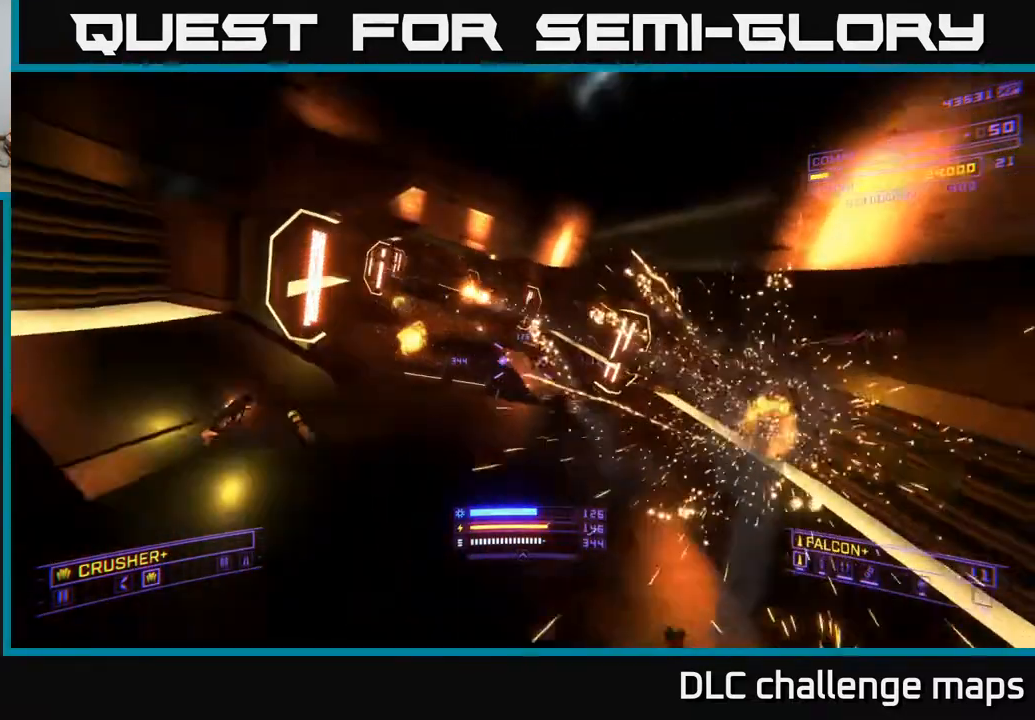
{"buttons": ["A"], "left_stick": "up", "right_stick": "center", "events": [[133, "right_stick", "center"], [233, "A", "down"], [300, "B", "down"], [350, "B", "up"], [383, "left_stick", "up"]]}
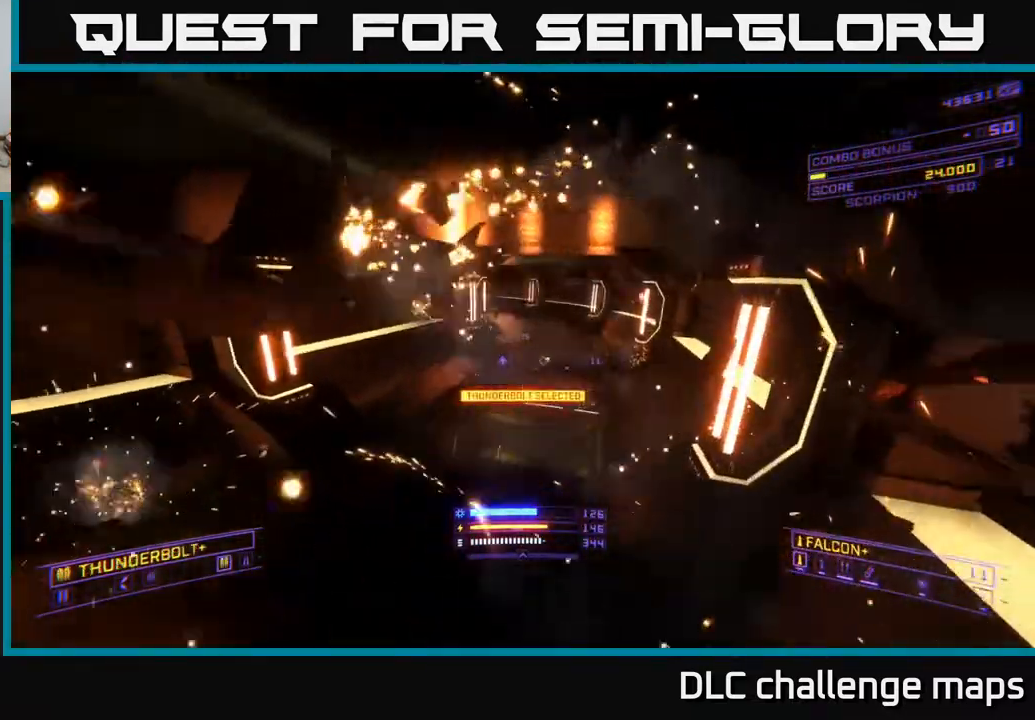
{"buttons": ["X"], "left_stick": "up", "right_stick": "center", "events": [[17, "right_stick", "down"], [67, "right_stick", "down-left"], [167, "A", "up"], [333, "X", "down"], [333, "right_stick", "center"]]}
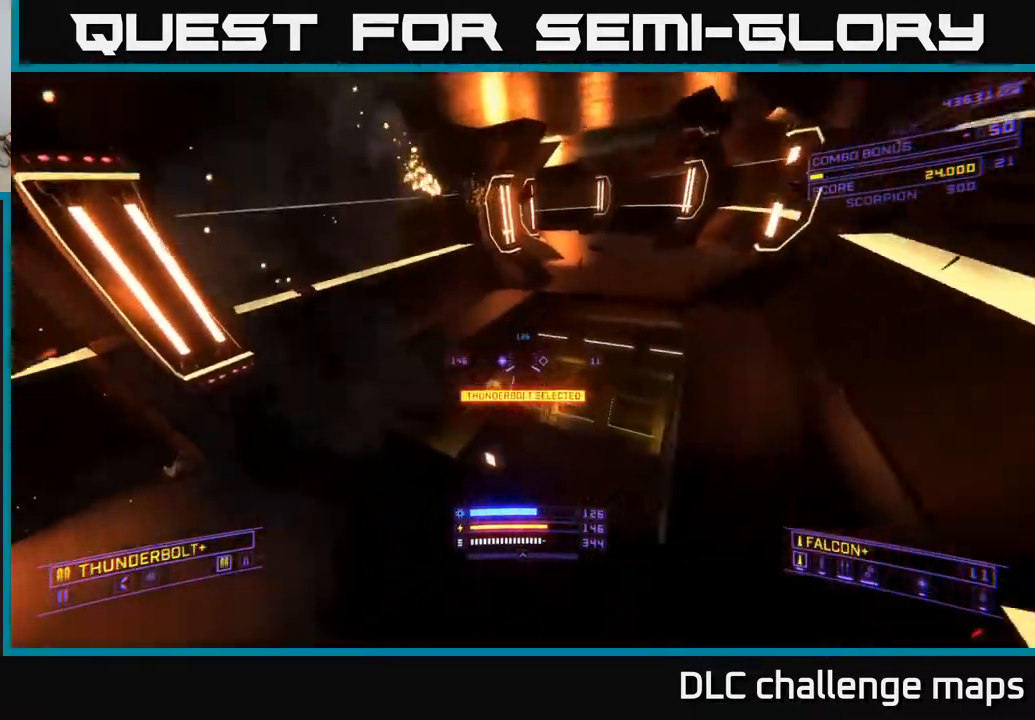
{"buttons": ["X"], "left_stick": "up-right", "right_stick": "left", "events": [[50, "left_stick", "up-right"], [200, "X", "up"], [200, "right_stick", "up"], [350, "right_stick", "left"], [483, "X", "down"]]}
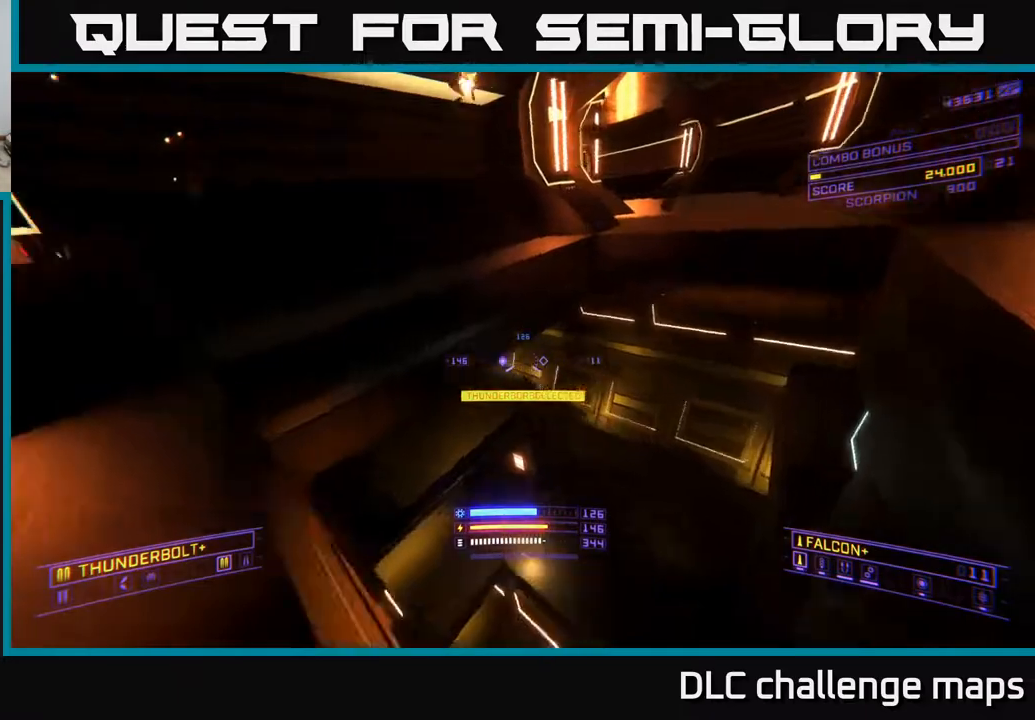
{"buttons": ["R2"], "left_stick": "up-right", "right_stick": "up", "events": [[17, "L3", "down"], [50, "left_stick", "right"], [217, "L3", "up"], [250, "right_stick", "center"], [283, "left_stick", "up"], [367, "R2", "down"], [433, "right_stick", "up"], [450, "X", "up"], [483, "left_stick", "up-right"]]}
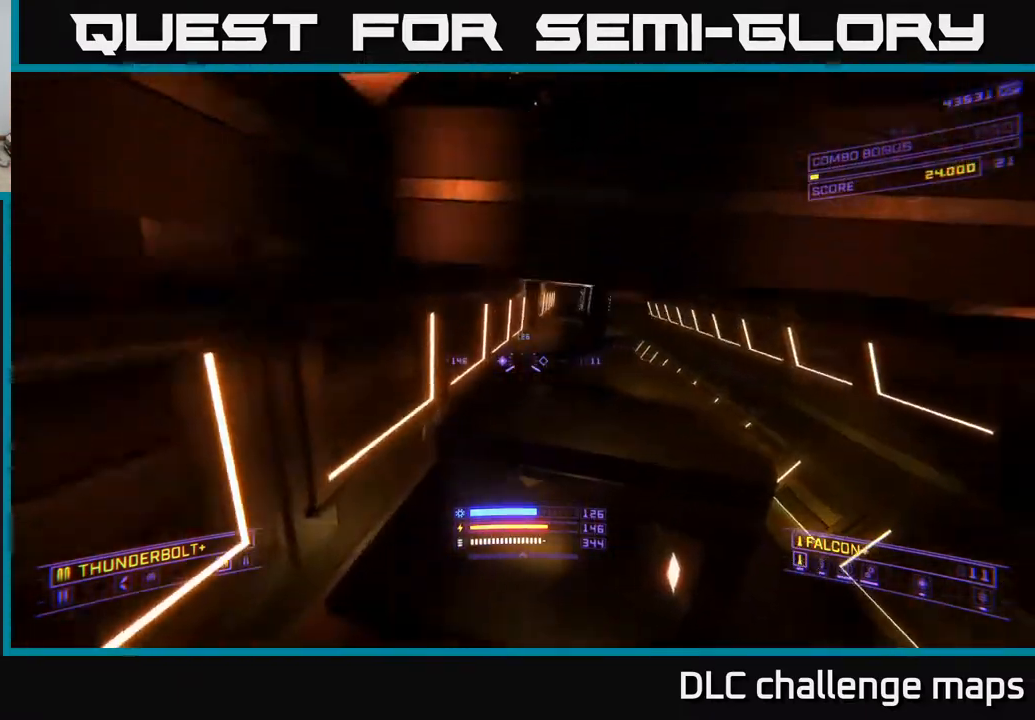
{"buttons": ["X", "R2"], "left_stick": "down-left", "right_stick": "center", "events": [[67, "right_stick", "center"], [267, "right_stick", "up"], [300, "X", "down"], [317, "left_stick", "down-left"], [467, "right_stick", "center"]]}
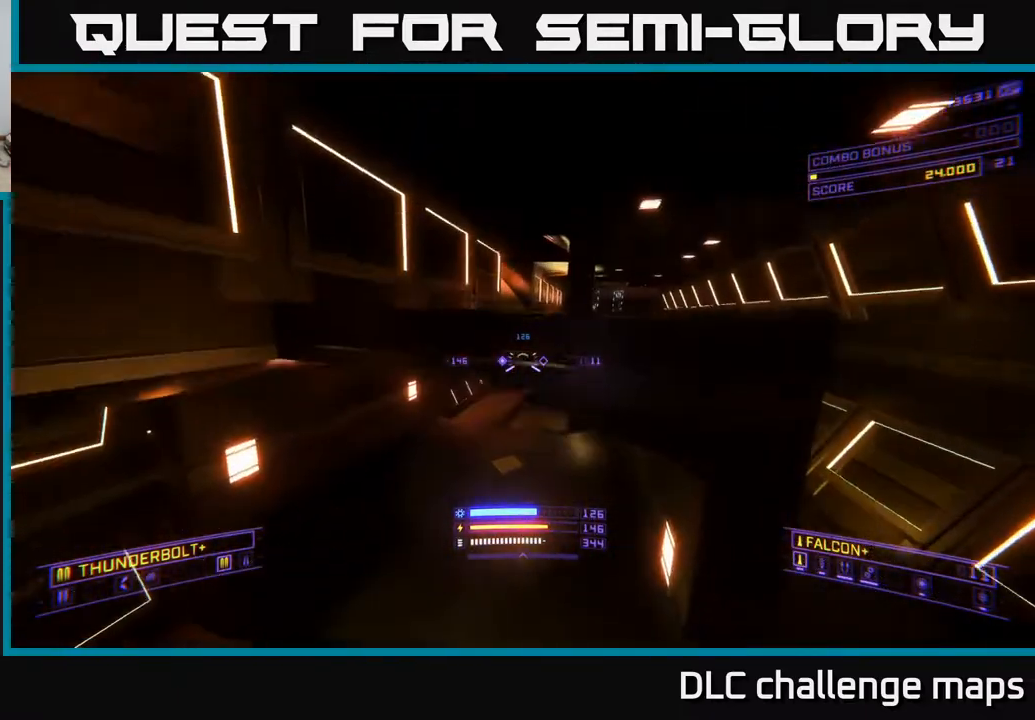
{"buttons": ["R2"], "left_stick": "left", "right_stick": "center", "events": [[117, "left_stick", "left"], [167, "right_stick", "up-right"], [200, "X", "up"], [283, "right_stick", "center"]]}
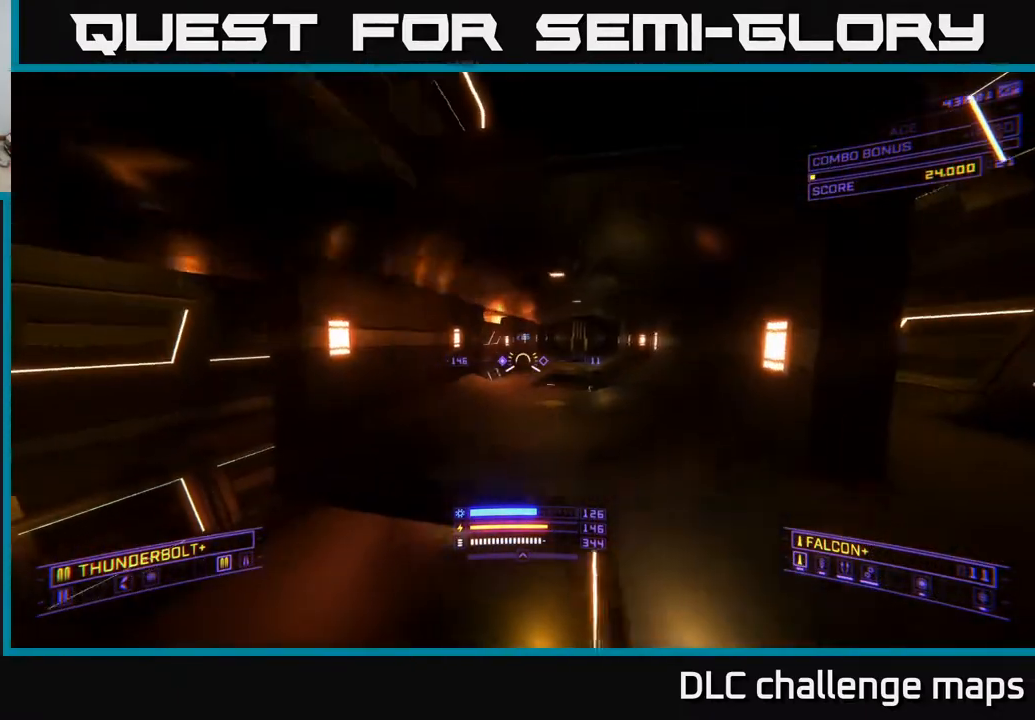
{"buttons": ["X", "R2"], "left_stick": "up-left", "right_stick": "center", "events": [[117, "right_stick", "right"], [283, "X", "down"], [317, "right_stick", "center"], [333, "left_stick", "up-left"]]}
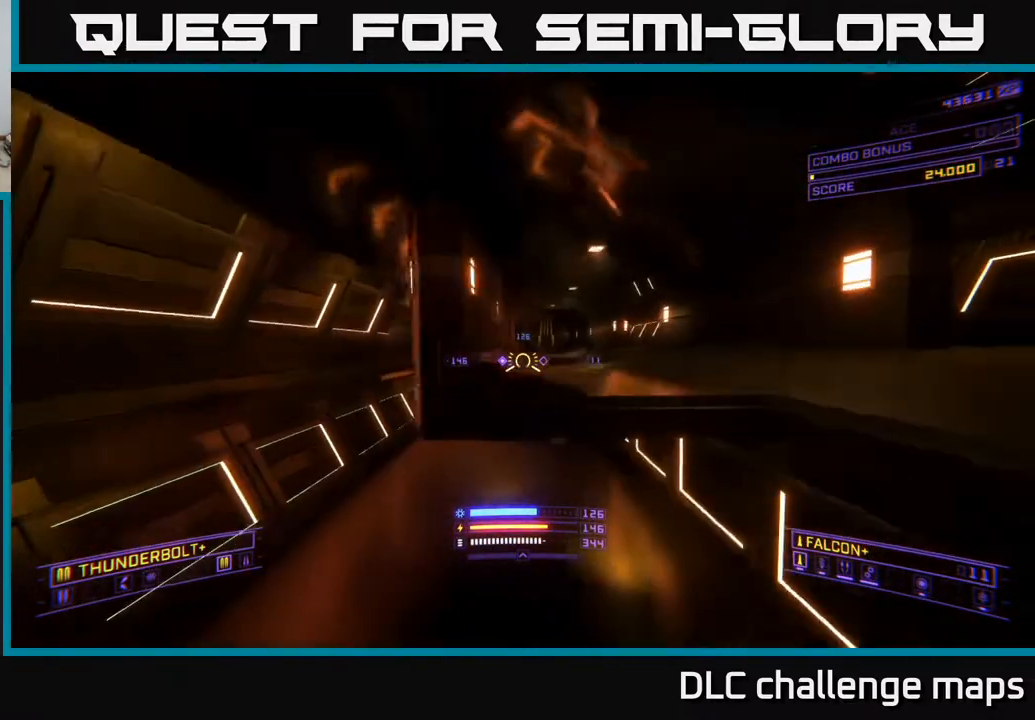
{"buttons": ["R2"], "left_stick": "center", "right_stick": "center", "events": [[150, "right_stick", "up-right"], [250, "X", "up"], [300, "right_stick", "center"], [350, "left_stick", "left"], [483, "left_stick", "center"]]}
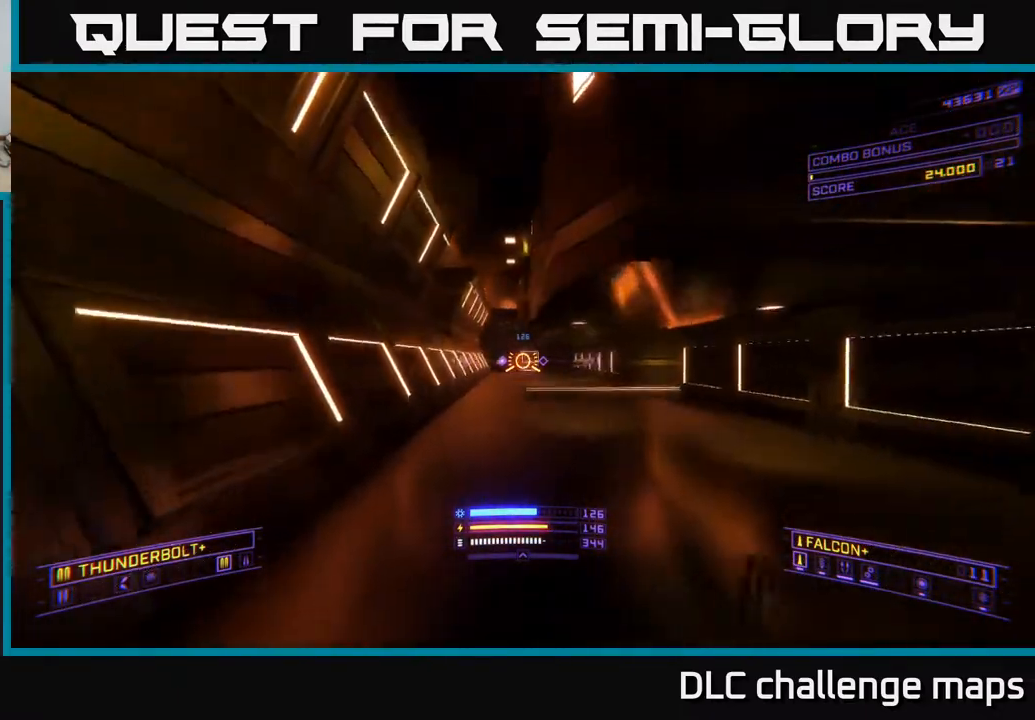
{"buttons": [], "left_stick": "up-left", "right_stick": "down", "events": [[117, "right_stick", "up-right"], [283, "right_stick", "right"], [400, "left_stick", "up-left"], [433, "R2", "up"], [433, "right_stick", "down"]]}
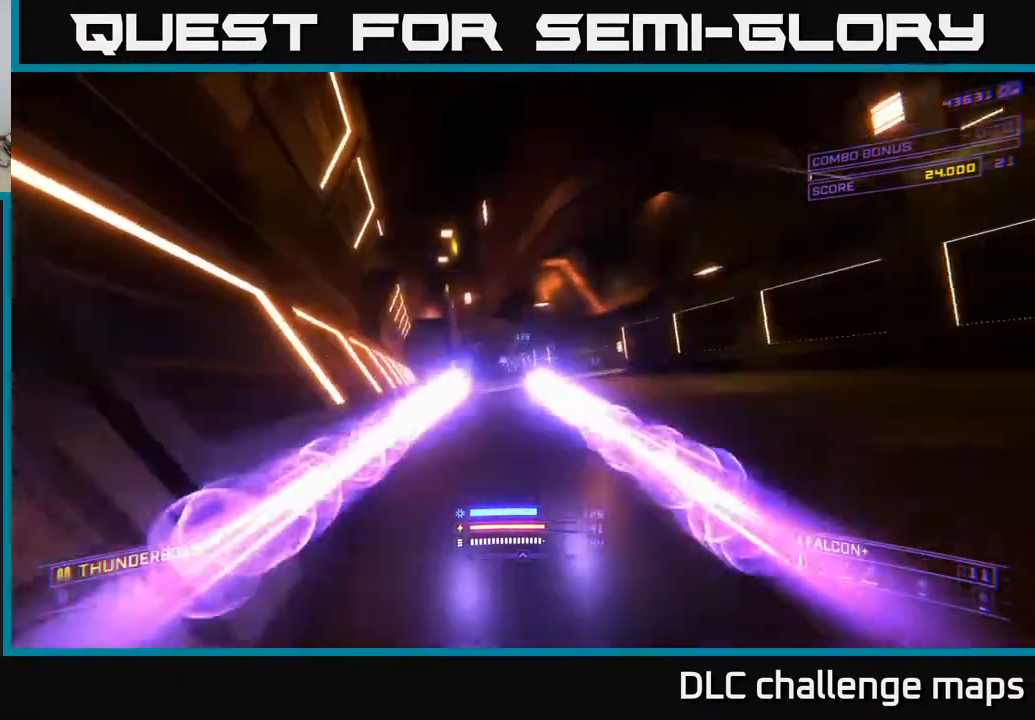
{"buttons": ["X"], "left_stick": "up-left", "right_stick": "center", "events": [[33, "right_stick", "center"], [67, "X", "down"], [67, "left_stick", "up"], [250, "X", "up"], [417, "X", "down"], [417, "left_stick", "up-left"]]}
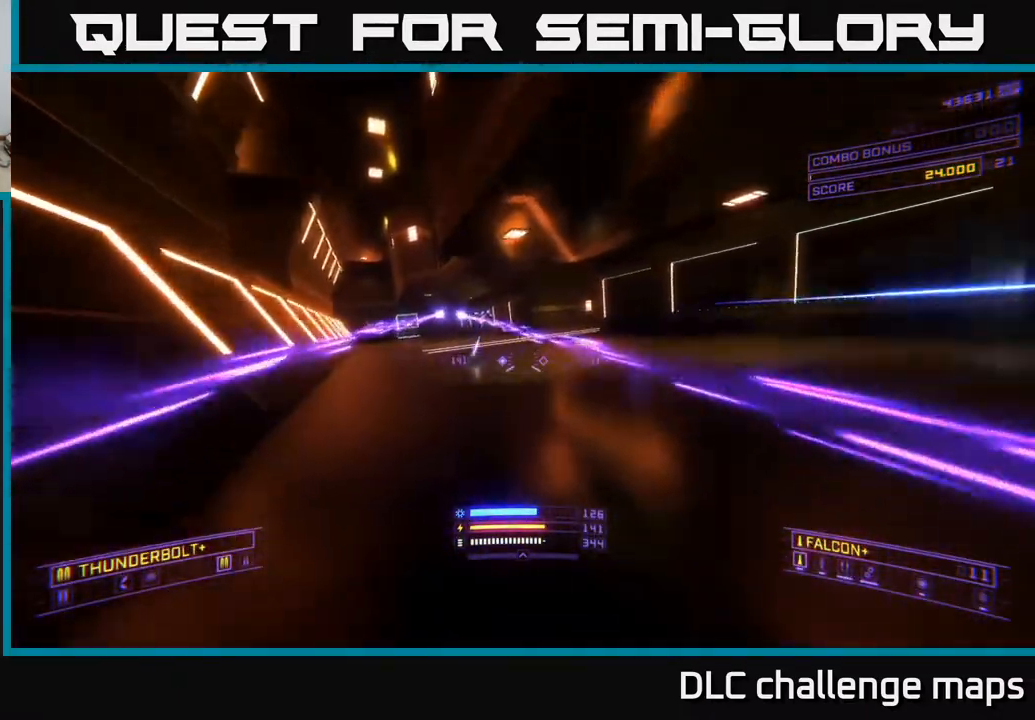
{"buttons": ["A", "R2"], "left_stick": "up-left", "right_stick": "center", "events": [[100, "X", "up"], [100, "right_stick", "up"], [133, "A", "down"], [233, "right_stick", "center"], [300, "R2", "down"]]}
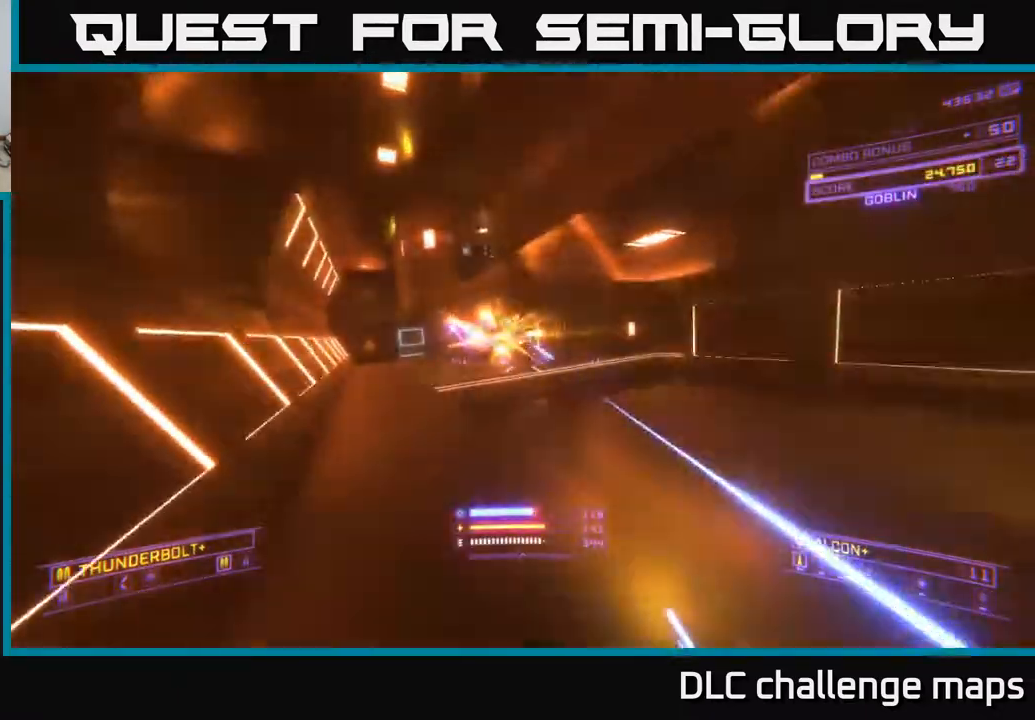
{"buttons": [], "left_stick": "up", "right_stick": "up-left", "events": [[83, "right_stick", "down-left"], [100, "A", "up"], [100, "R2", "up"], [150, "left_stick", "up"], [233, "X", "down"], [233, "right_stick", "center"], [467, "right_stick", "up-left"], [500, "X", "up"]]}
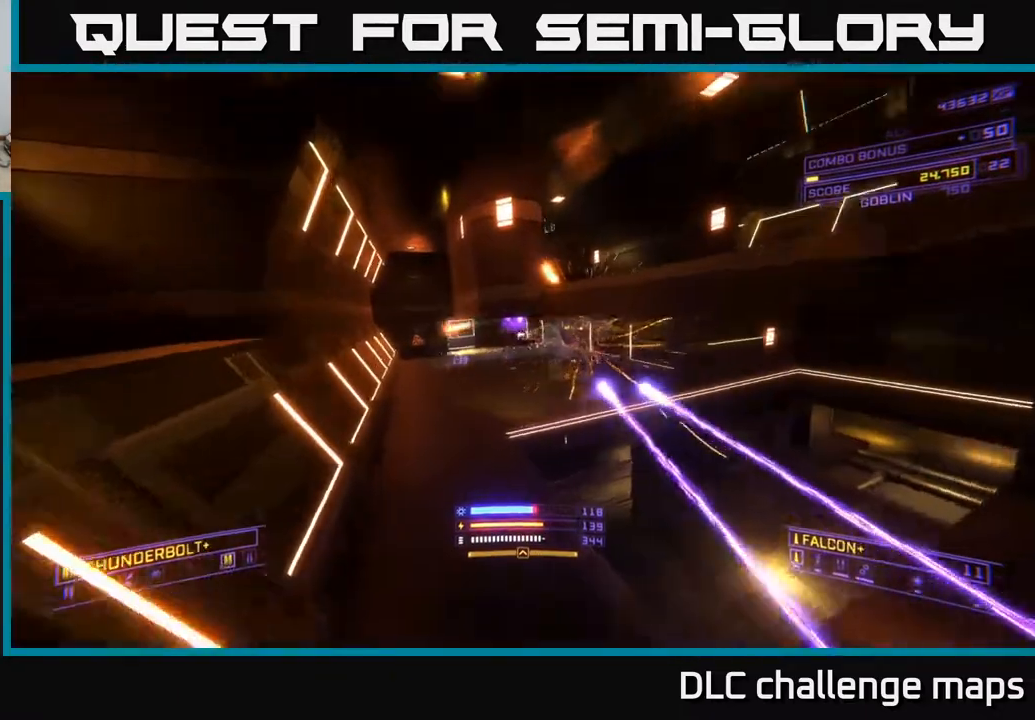
{"buttons": [], "left_stick": "up", "right_stick": "center", "events": [[100, "right_stick", "center"], [283, "right_stick", "left"], [317, "R1", "down"], [417, "R1", "up"], [433, "right_stick", "center"]]}
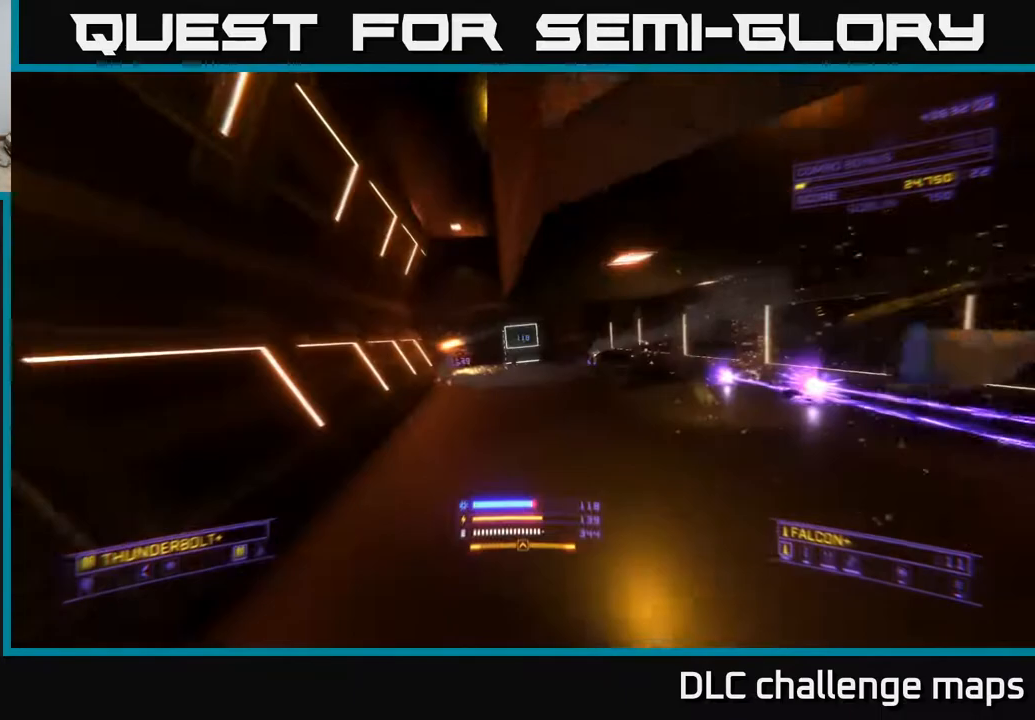
{"buttons": [], "left_stick": "up-left", "right_stick": "center", "events": [[67, "left_stick", "up-left"], [200, "X", "down"], [450, "X", "up"]]}
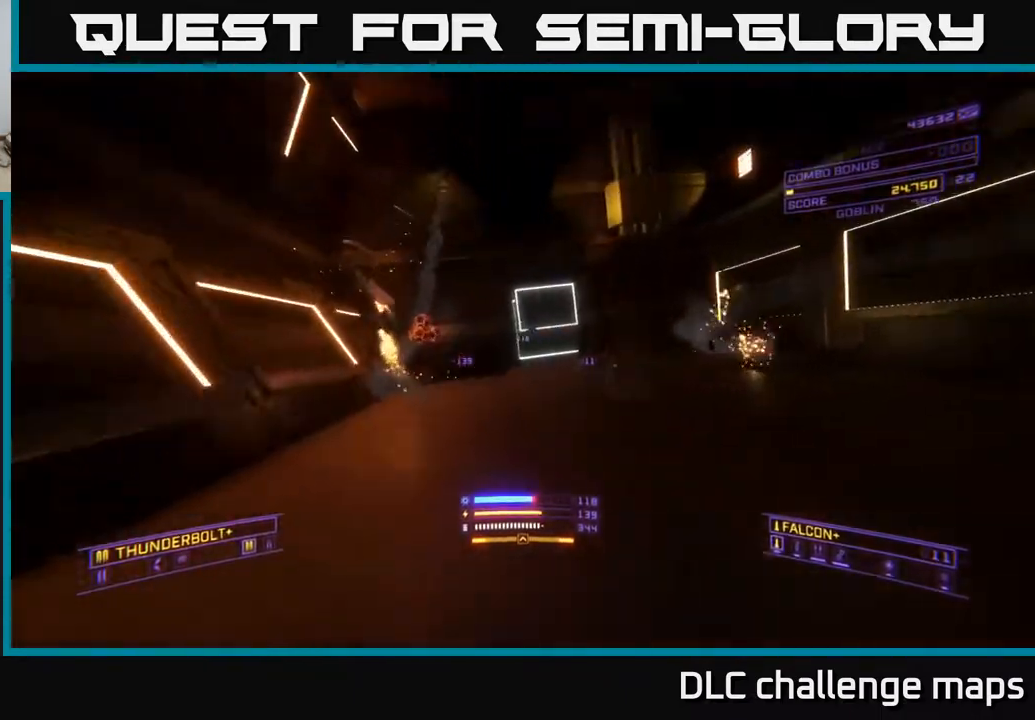
{"buttons": ["A"], "left_stick": "right", "right_stick": "right", "events": [[67, "right_stick", "right"], [333, "left_stick", "down-left"], [417, "left_stick", "down-right"], [467, "A", "down"], [467, "left_stick", "right"]]}
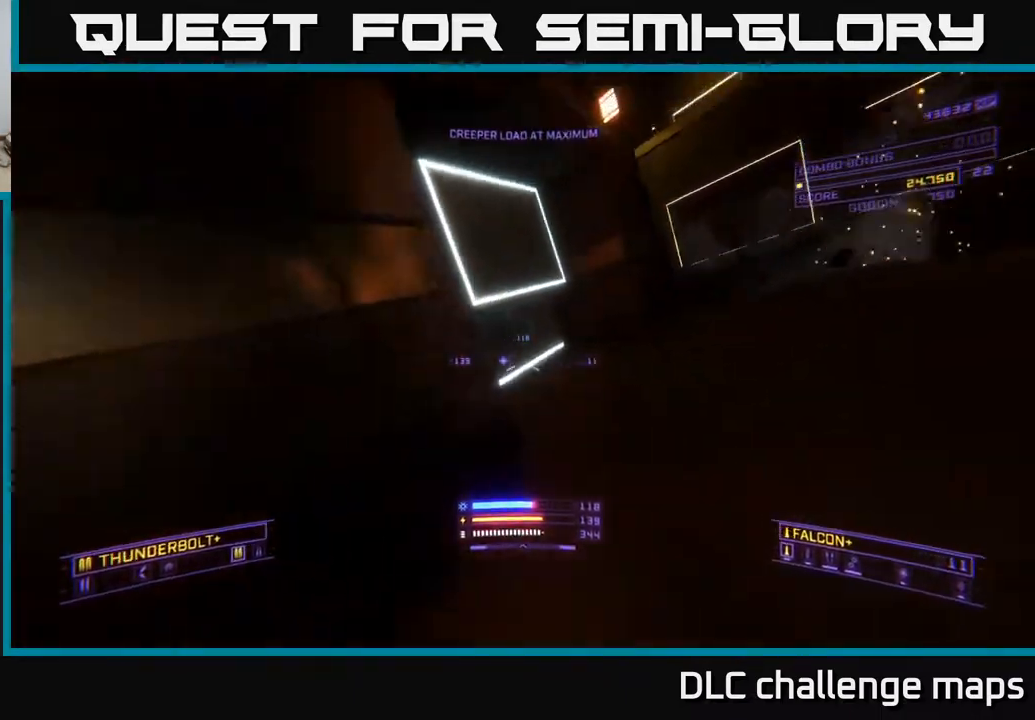
{"buttons": ["A"], "left_stick": "up-right", "right_stick": "down", "events": [[267, "left_stick", "down-right"], [433, "left_stick", "up-right"], [450, "right_stick", "down"]]}
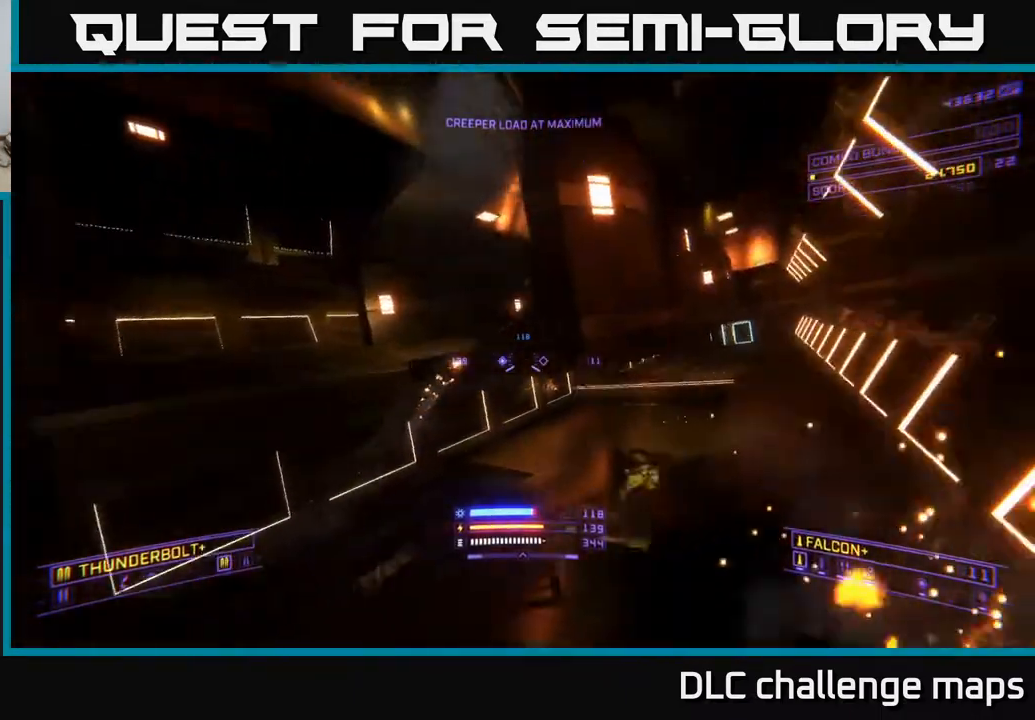
{"buttons": ["X"], "left_stick": "right", "right_stick": "right", "events": [[100, "A", "up"], [117, "right_stick", "center"], [233, "X", "down"], [233, "right_stick", "down-right"], [350, "left_stick", "up-left"], [450, "right_stick", "right"], [467, "left_stick", "right"]]}
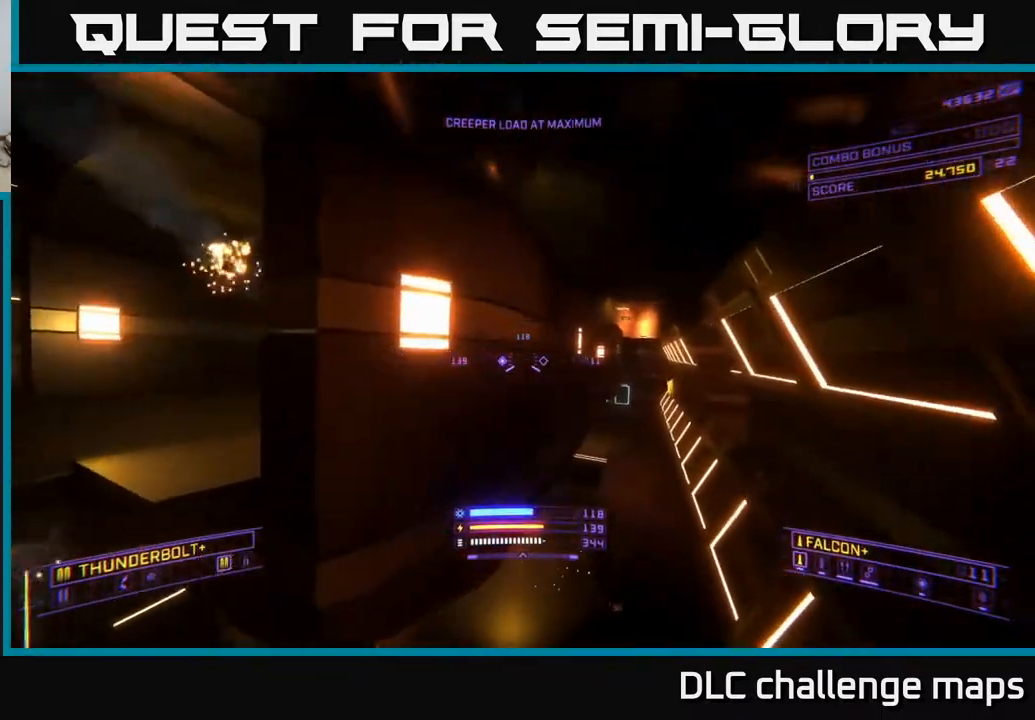
{"buttons": ["A"], "left_stick": "left", "right_stick": "center", "events": [[50, "right_stick", "center"], [67, "left_stick", "down"], [117, "left_stick", "down-left"], [183, "right_stick", "left"], [217, "X", "up"], [350, "left_stick", "left"], [367, "right_stick", "up-left"], [383, "A", "down"], [483, "right_stick", "center"]]}
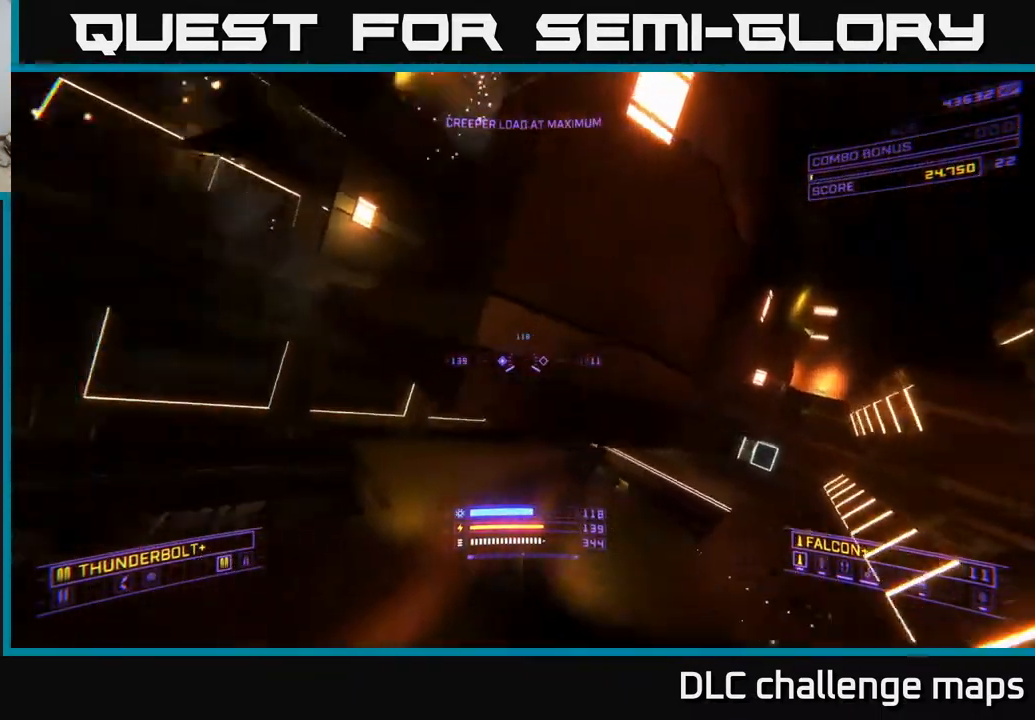
{"buttons": [], "left_stick": "up-left", "right_stick": "right", "events": [[17, "left_stick", "up-left"], [33, "right_stick", "right"], [417, "A", "up"]]}
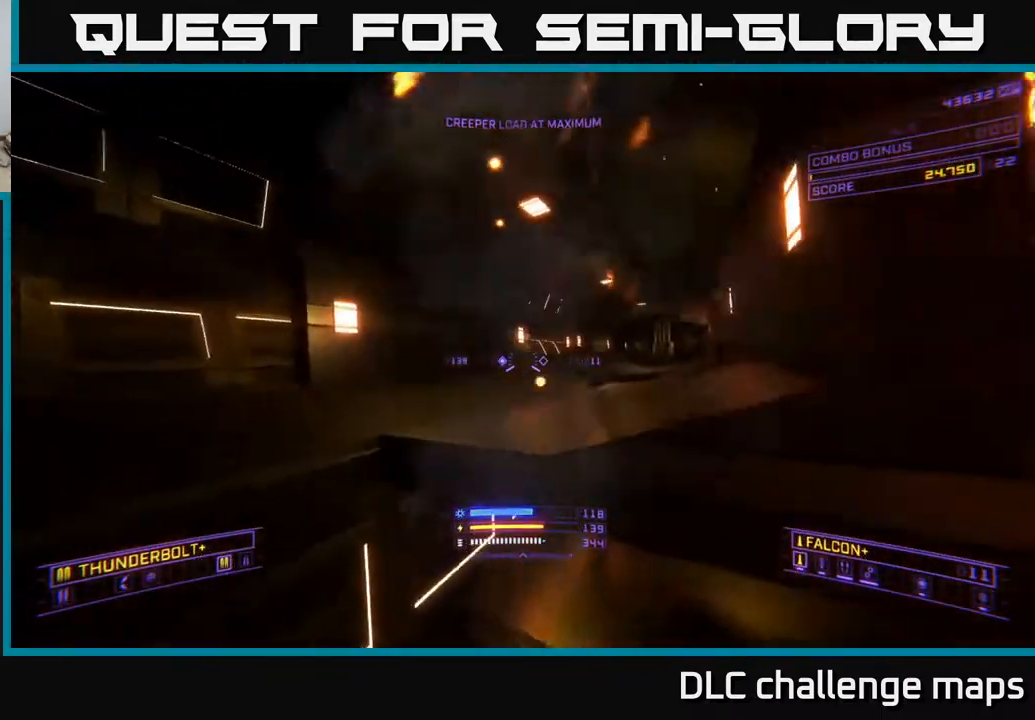
{"buttons": ["A"], "left_stick": "left", "right_stick": "left", "events": [[133, "left_stick", "left"], [317, "right_stick", "down-left"], [367, "right_stick", "left"], [483, "A", "down"]]}